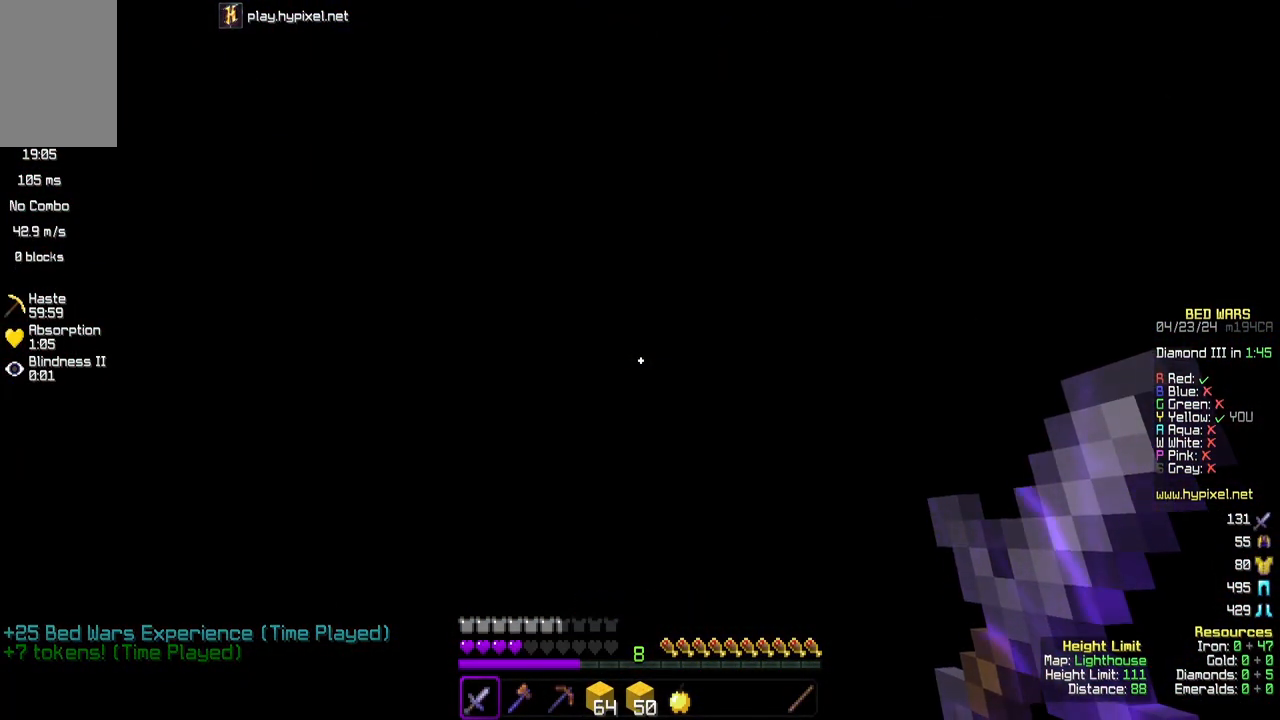
Gameplay with keyboard and mouse; each line is a JSON object with the keys and mouse buttons held at the frame after it. "events" lists presses ("down") and releases ("up") of "a", "d", "s", "space", "w", "mouse_left" and "mouse_right" between this image and that frame as [ms after this image, input, new state], when the widget could be followed in between. "mouse_left", "mouse_right" = the "left", "right" buttons of the "mouse" list. No other keys are recorded. Fast repeated clicks can show as one long hold. Mouse movement is not recorded.
{"keys": ["w"], "mouse": [], "events": []}
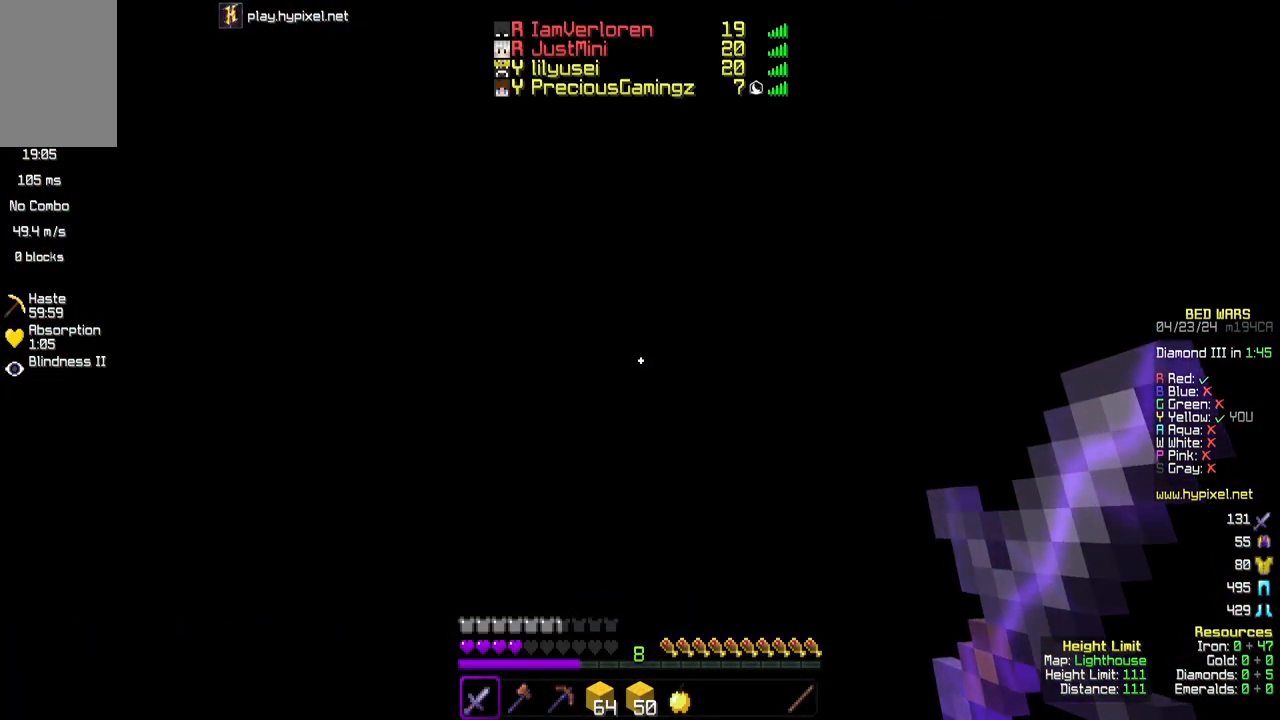
{"keys": ["w"], "mouse": [], "events": []}
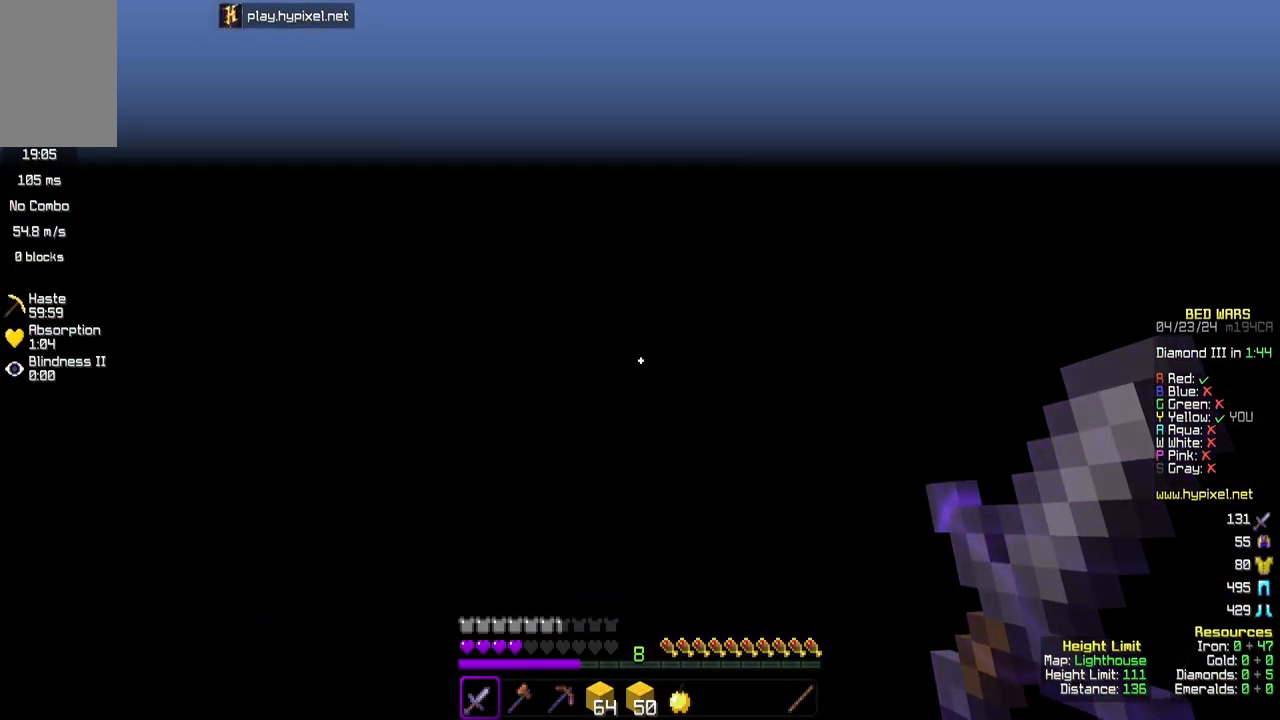
{"keys": ["w"], "mouse": [], "events": []}
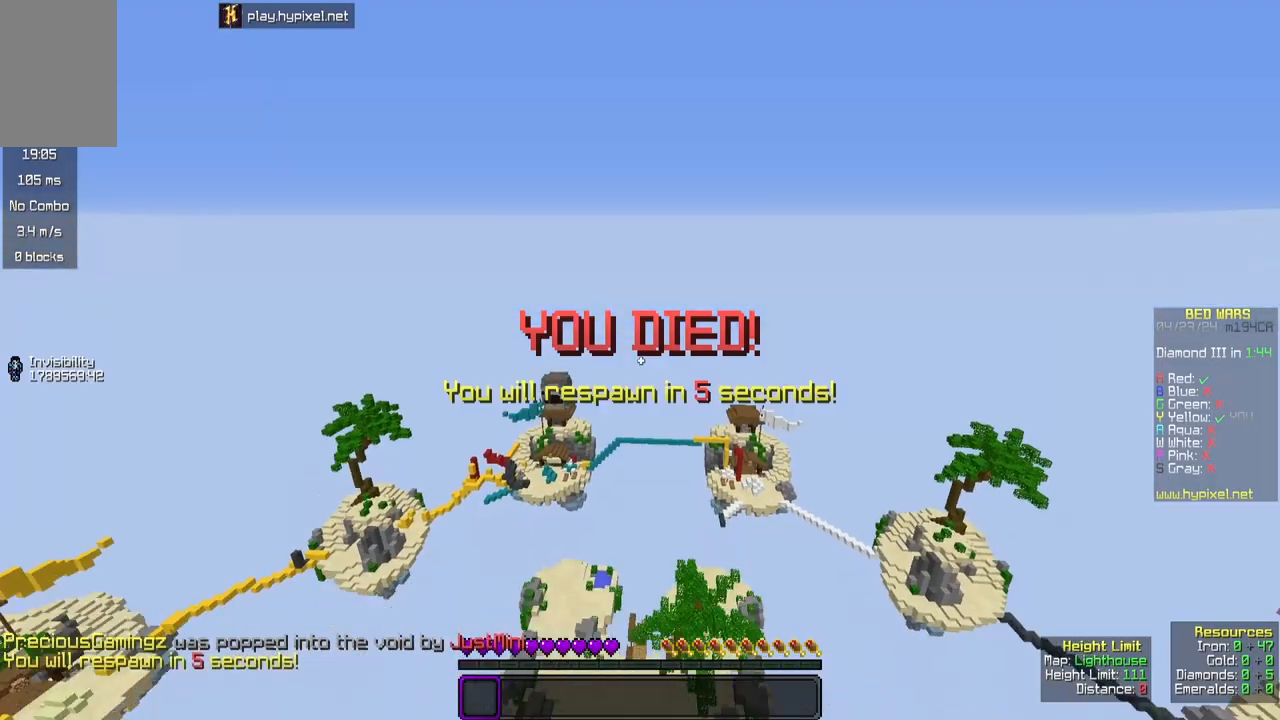
{"keys": [], "mouse": [], "events": [[17, "w", "up"]]}
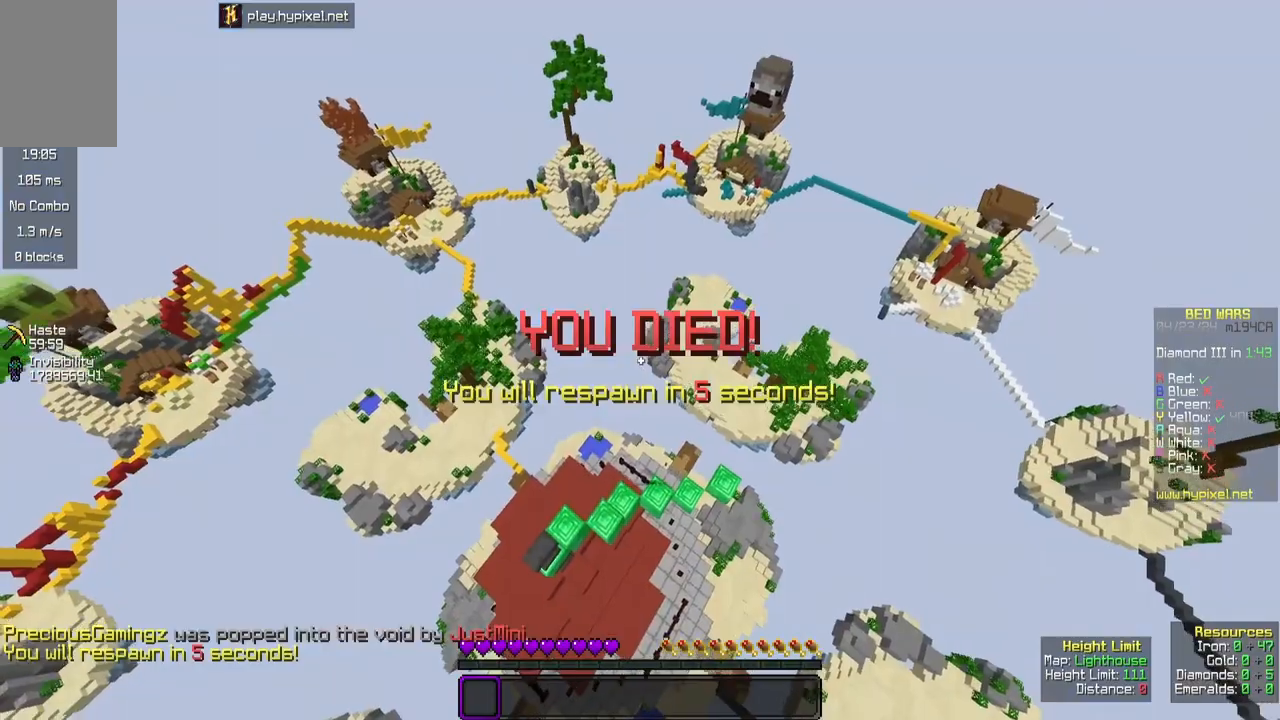
{"keys": [], "mouse": [], "events": []}
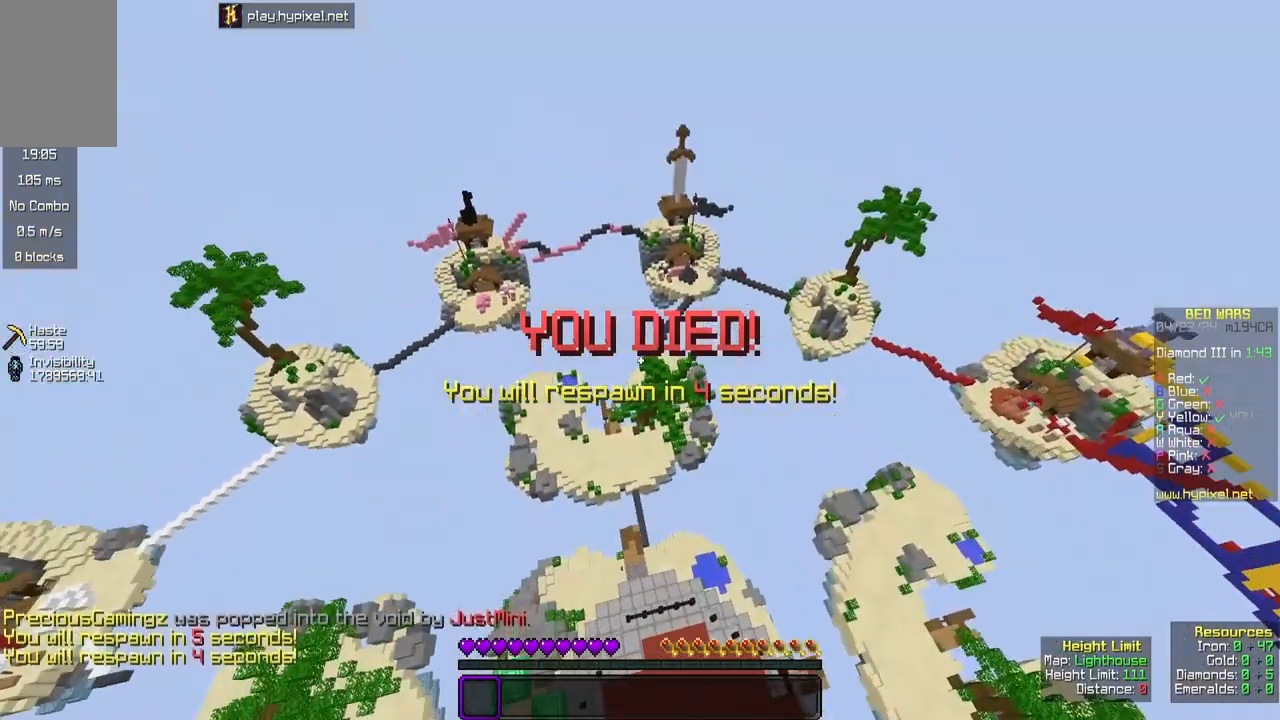
{"keys": [], "mouse": [], "events": []}
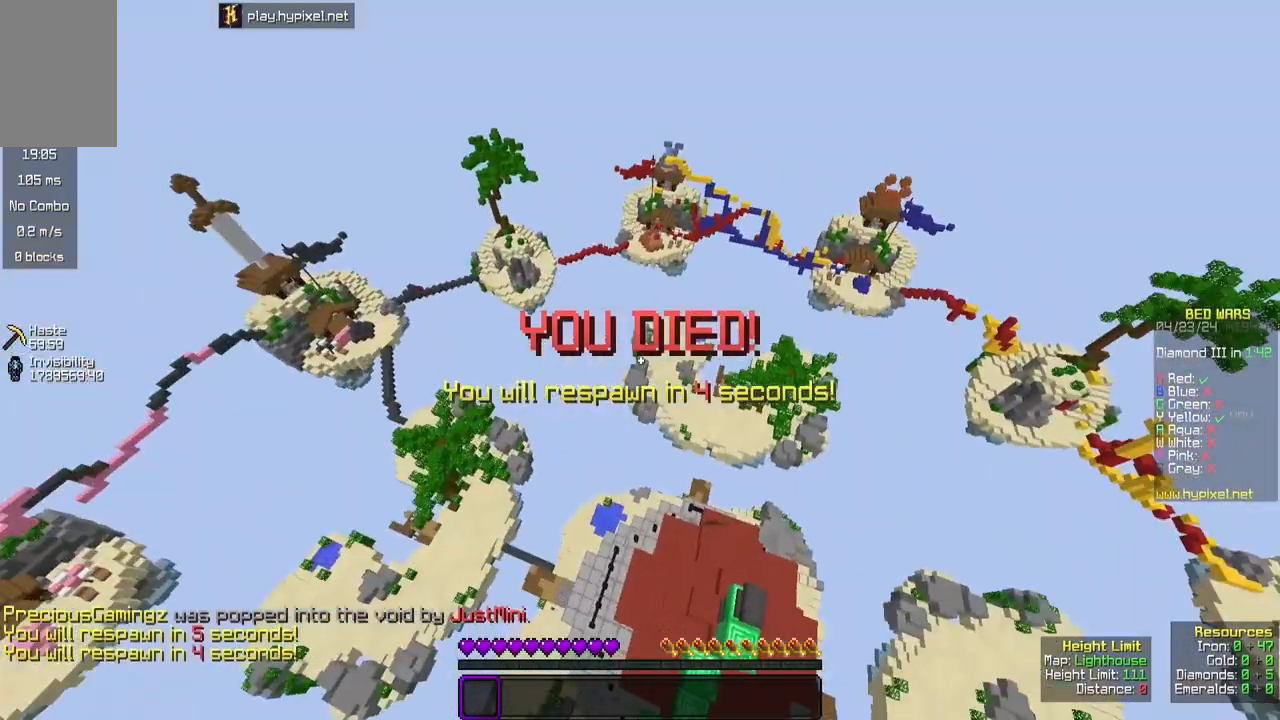
{"keys": ["d"], "mouse": [], "events": [[467, "d", "down"]]}
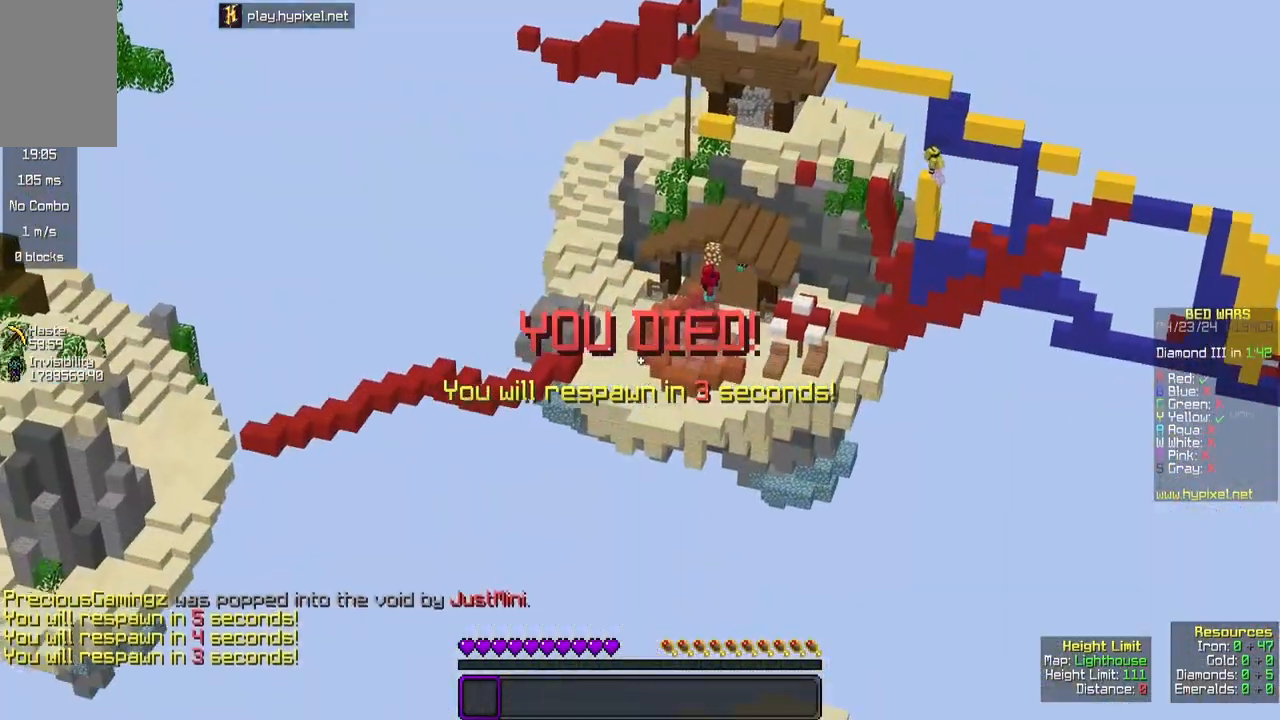
{"keys": ["d"], "mouse": [], "events": []}
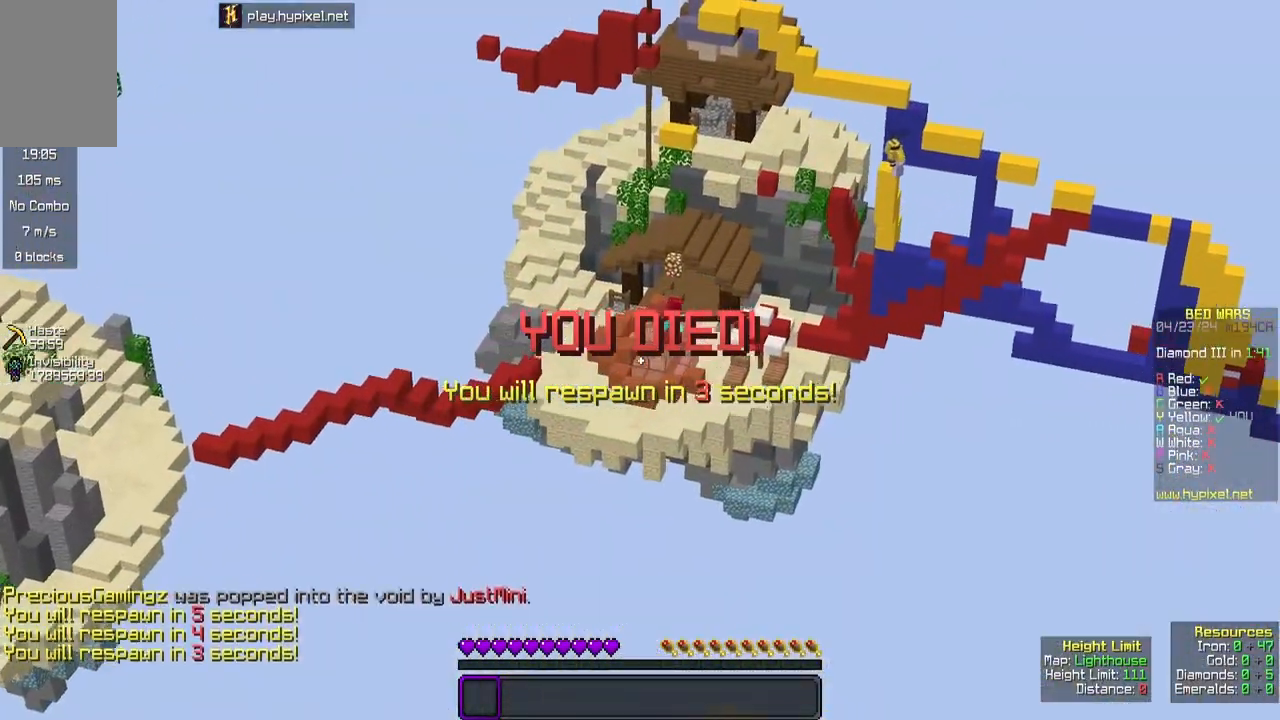
{"keys": [], "mouse": [], "events": [[250, "d", "up"]]}
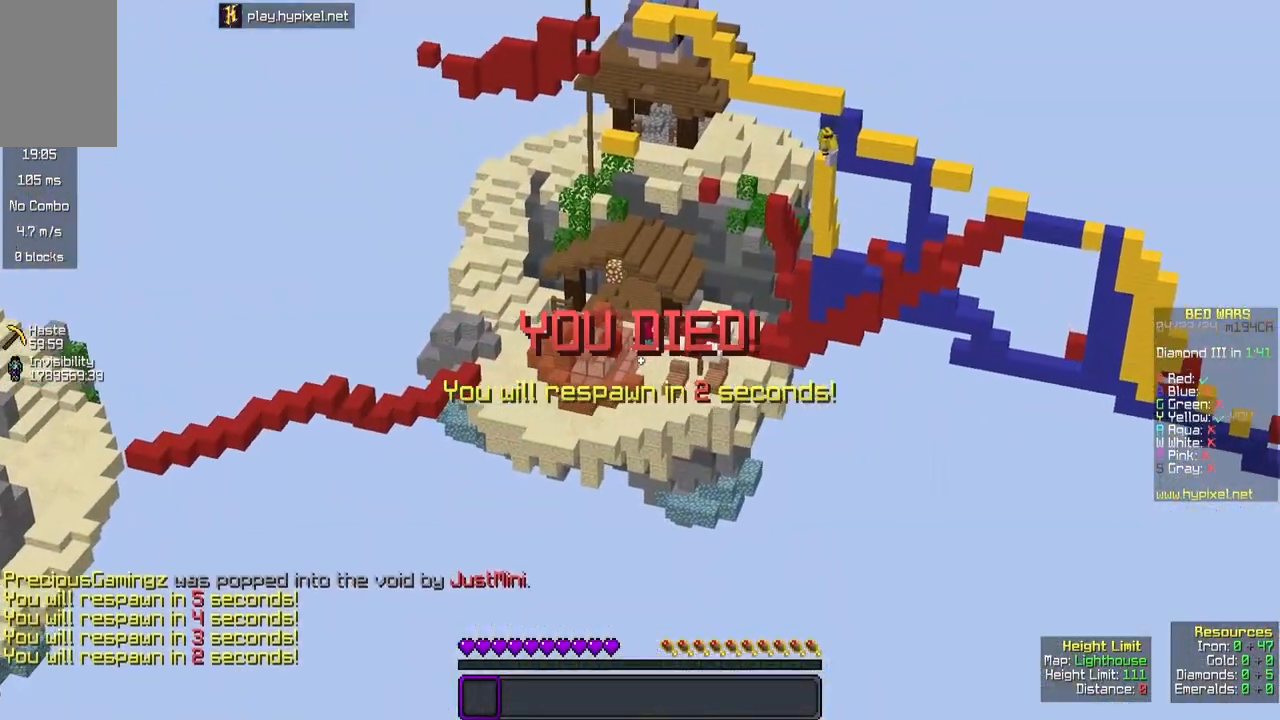
{"keys": ["d"], "mouse": [], "events": [[267, "d", "down"]]}
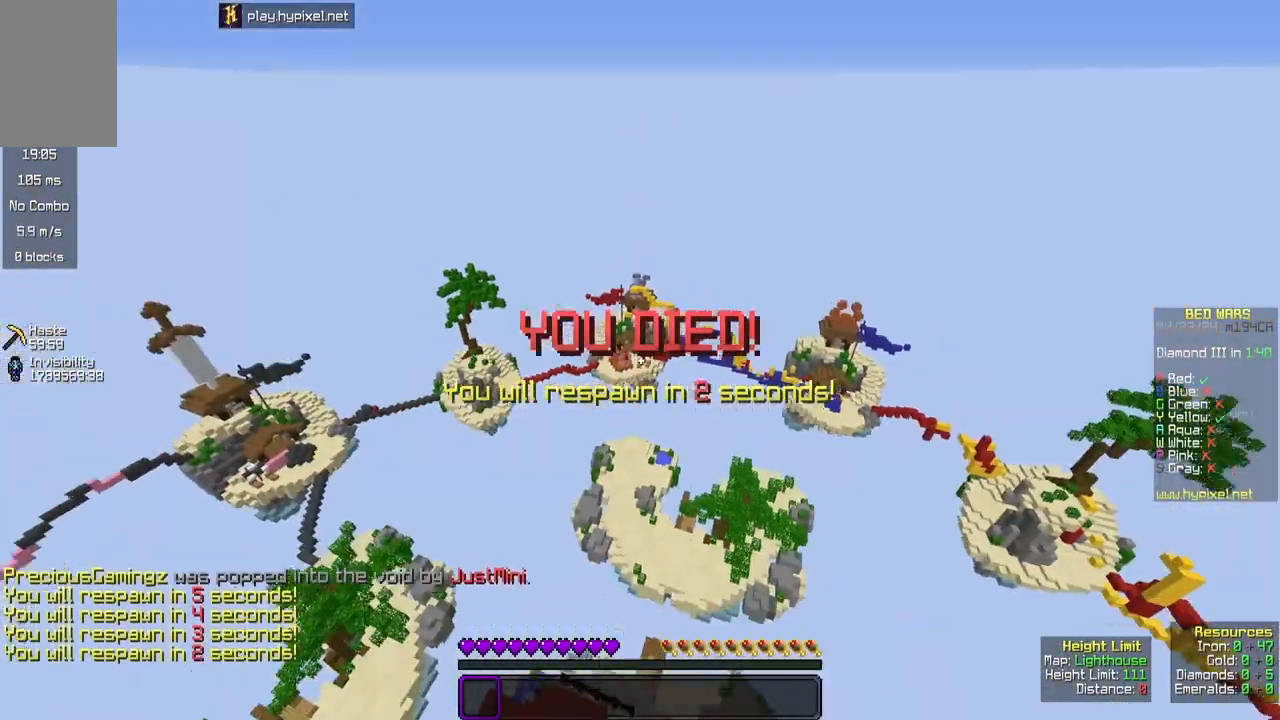
{"keys": ["d", "s"], "mouse": [], "events": [[167, "s", "down"]]}
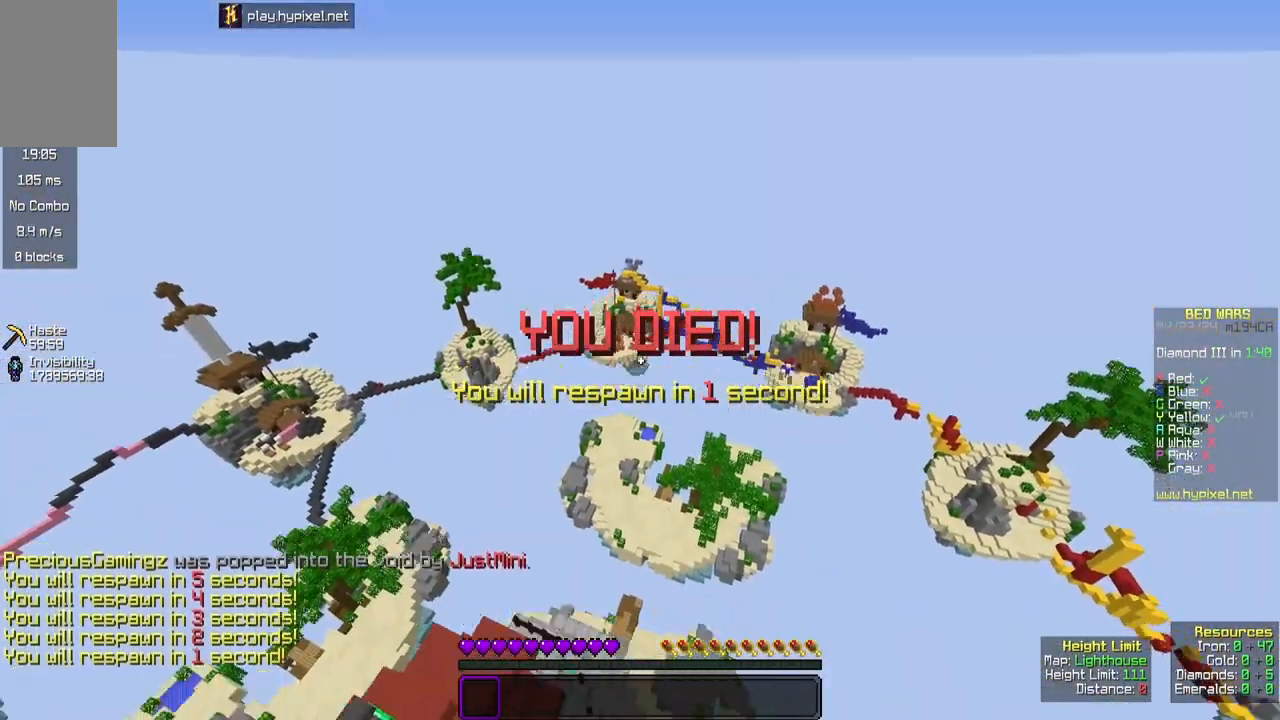
{"keys": ["d", "s"], "mouse": [], "events": []}
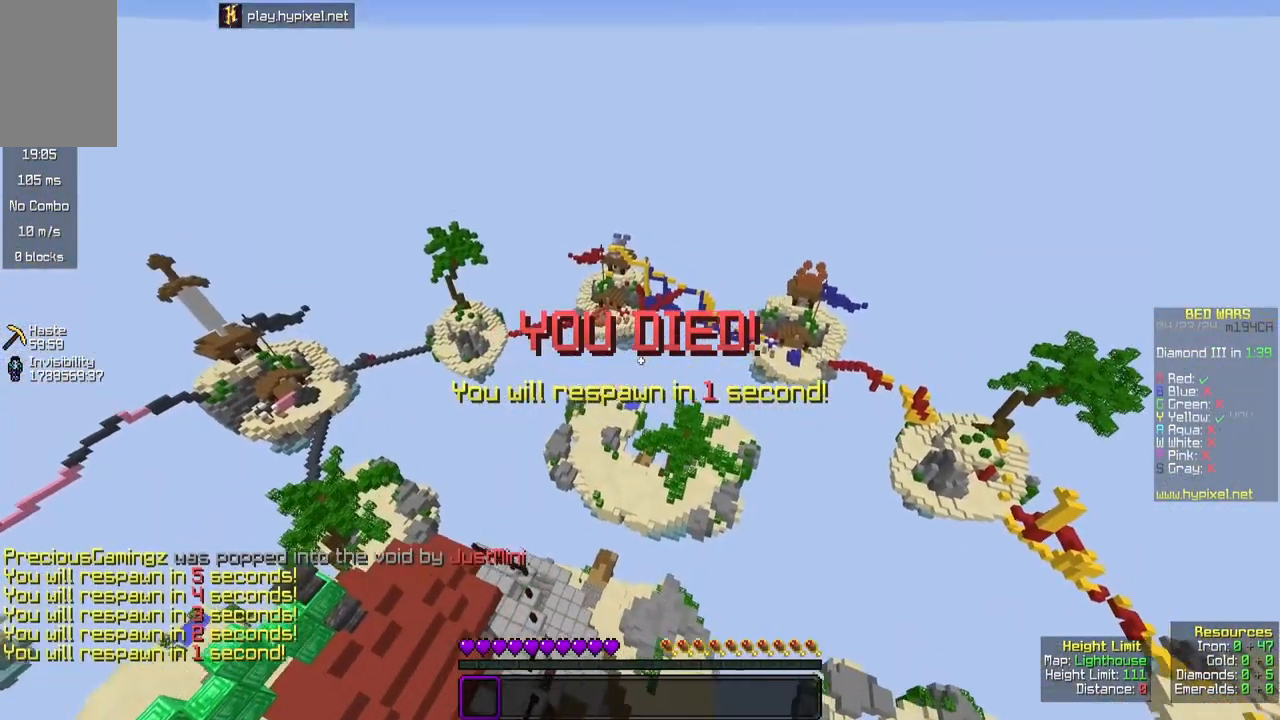
{"keys": ["d"], "mouse": [], "events": [[383, "s", "up"]]}
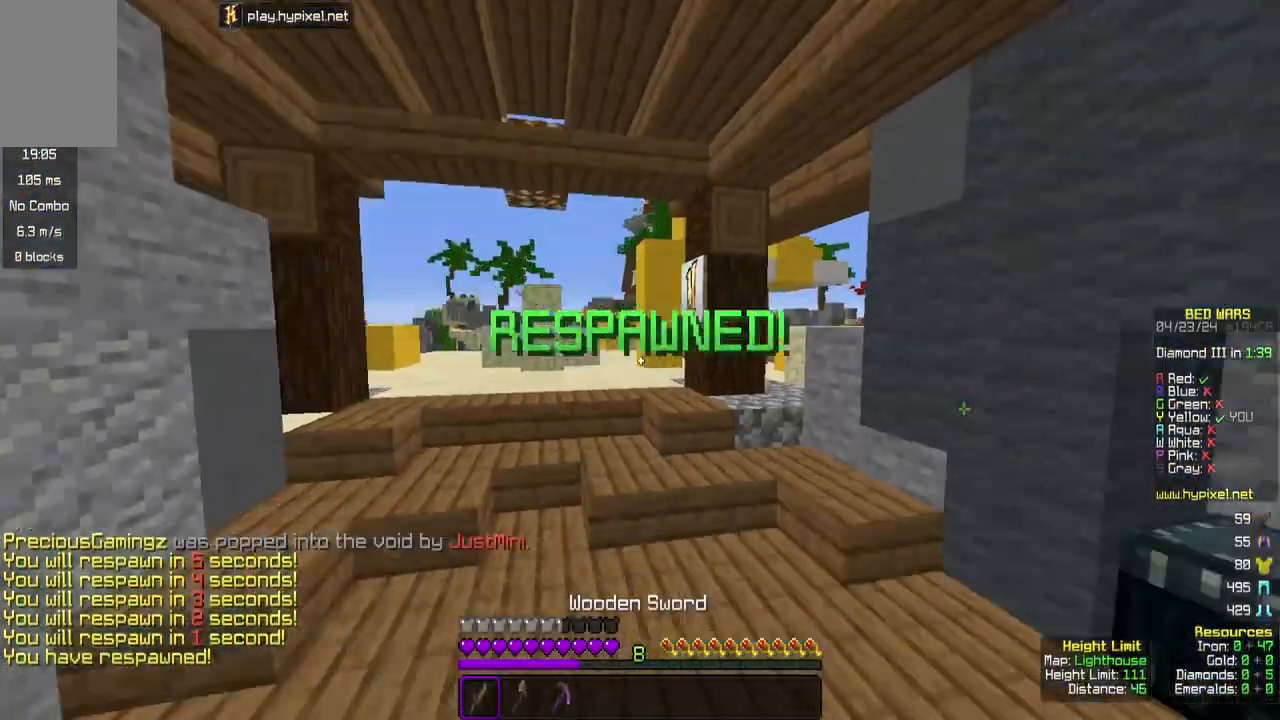
{"keys": ["w"], "mouse": [], "events": [[17, "w", "down"], [67, "d", "up"]]}
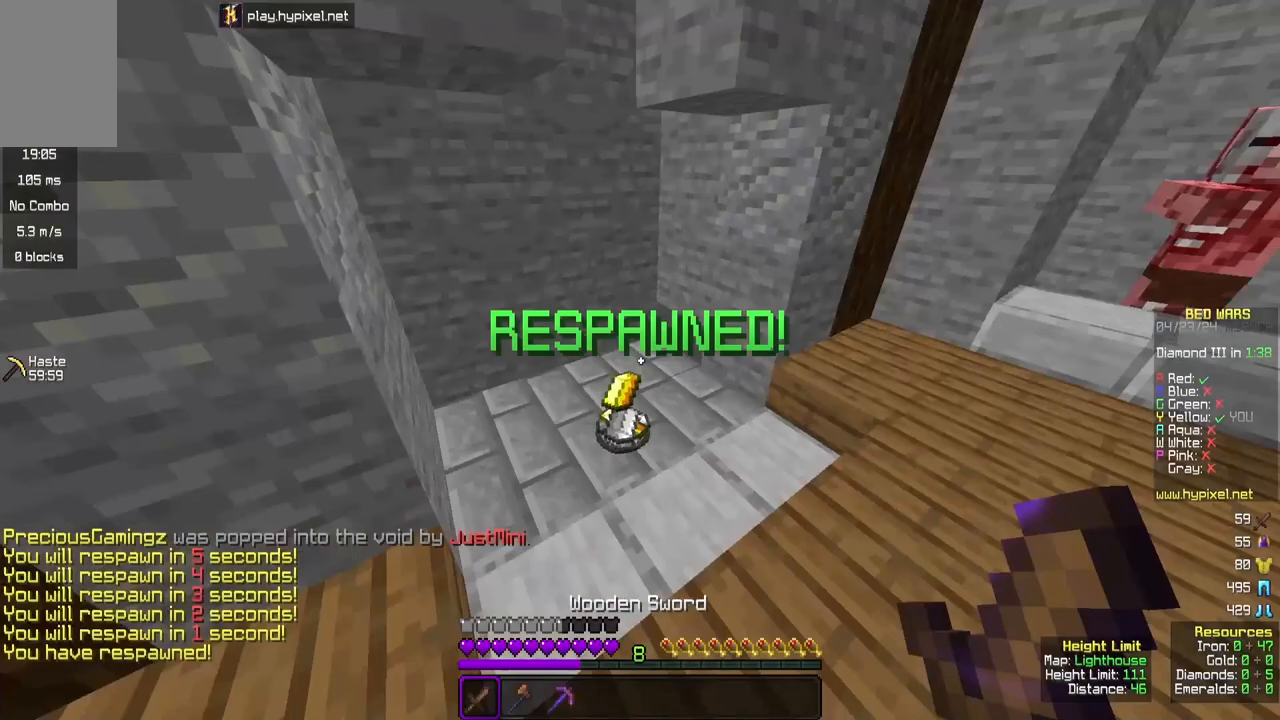
{"keys": ["w"], "mouse": [], "events": []}
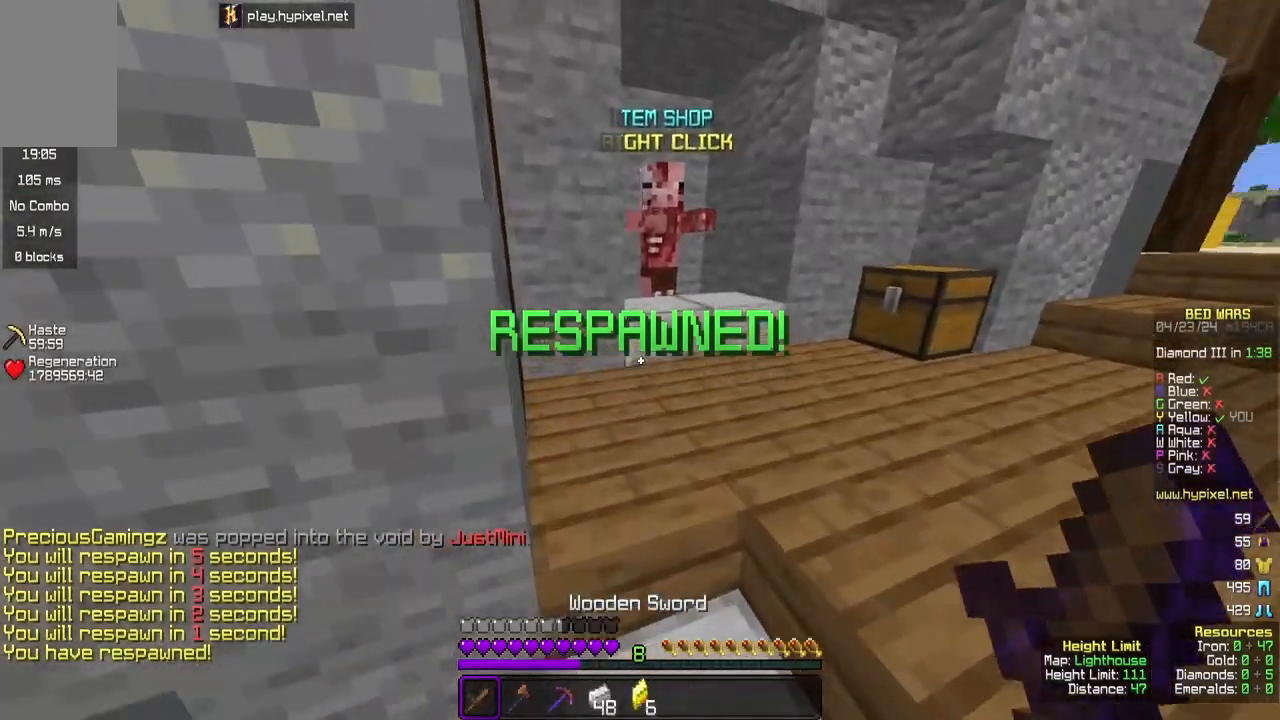
{"keys": ["w"], "mouse": [], "events": []}
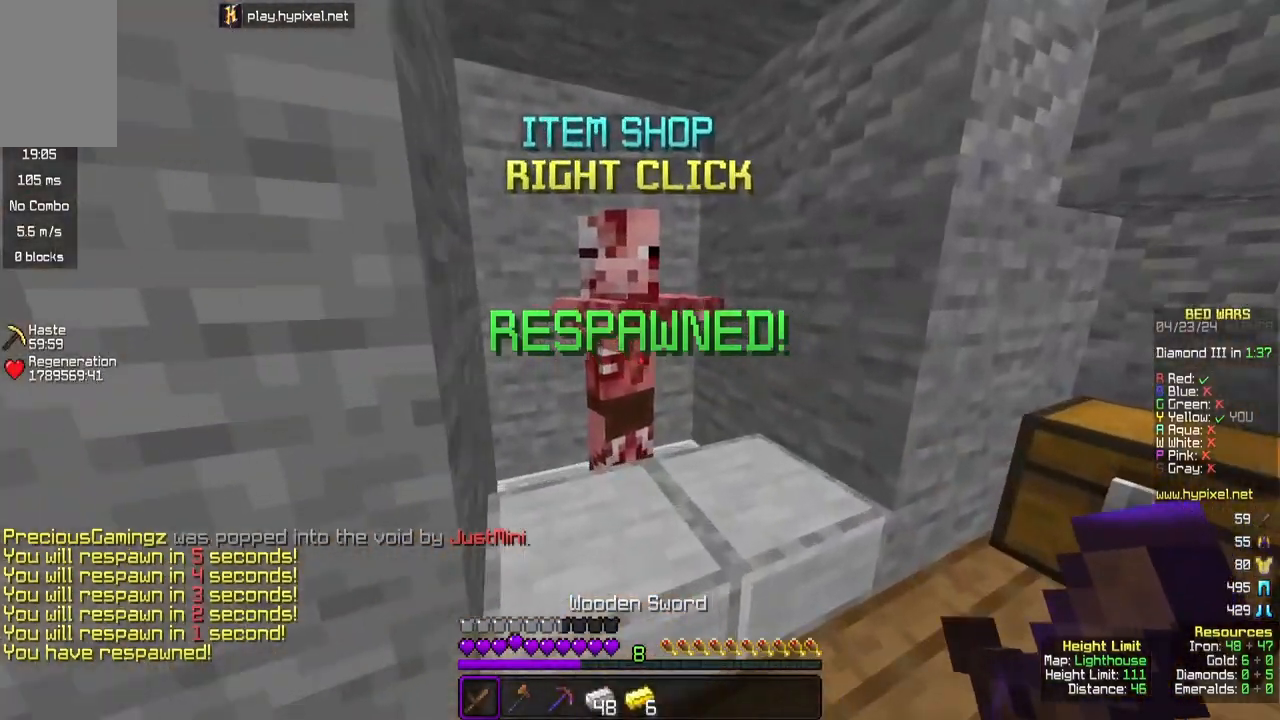
{"keys": [], "mouse": [], "events": [[33, "mouse_right", "down"], [67, "w", "up"], [133, "mouse_right", "up"]]}
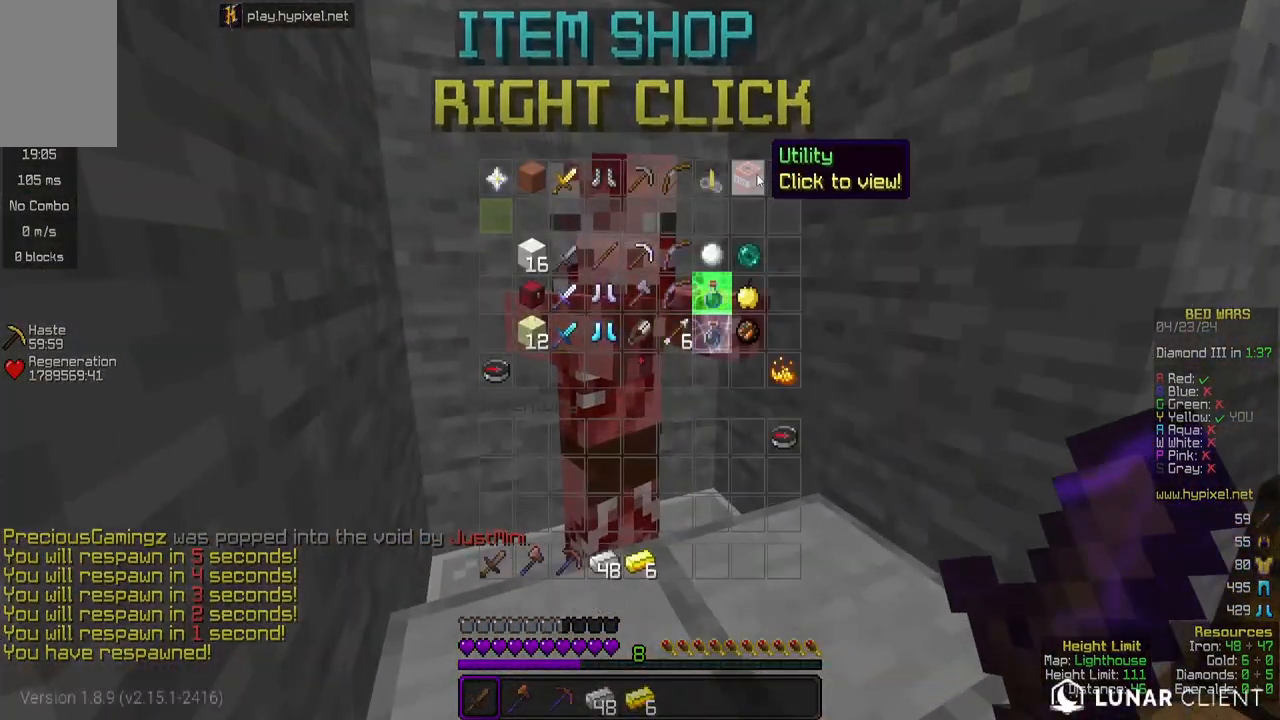
{"keys": [], "mouse": [], "events": []}
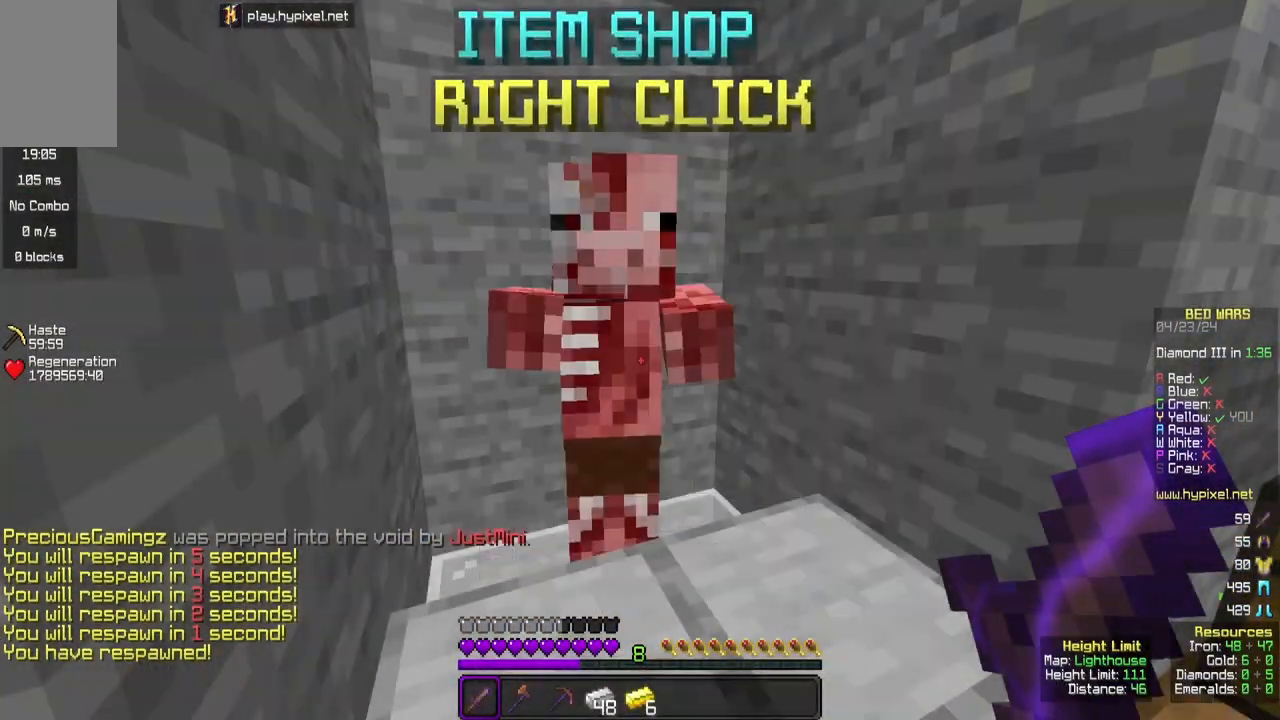
{"keys": [], "mouse": [], "events": [[17, "mouse_right", "down"], [150, "mouse_right", "up"]]}
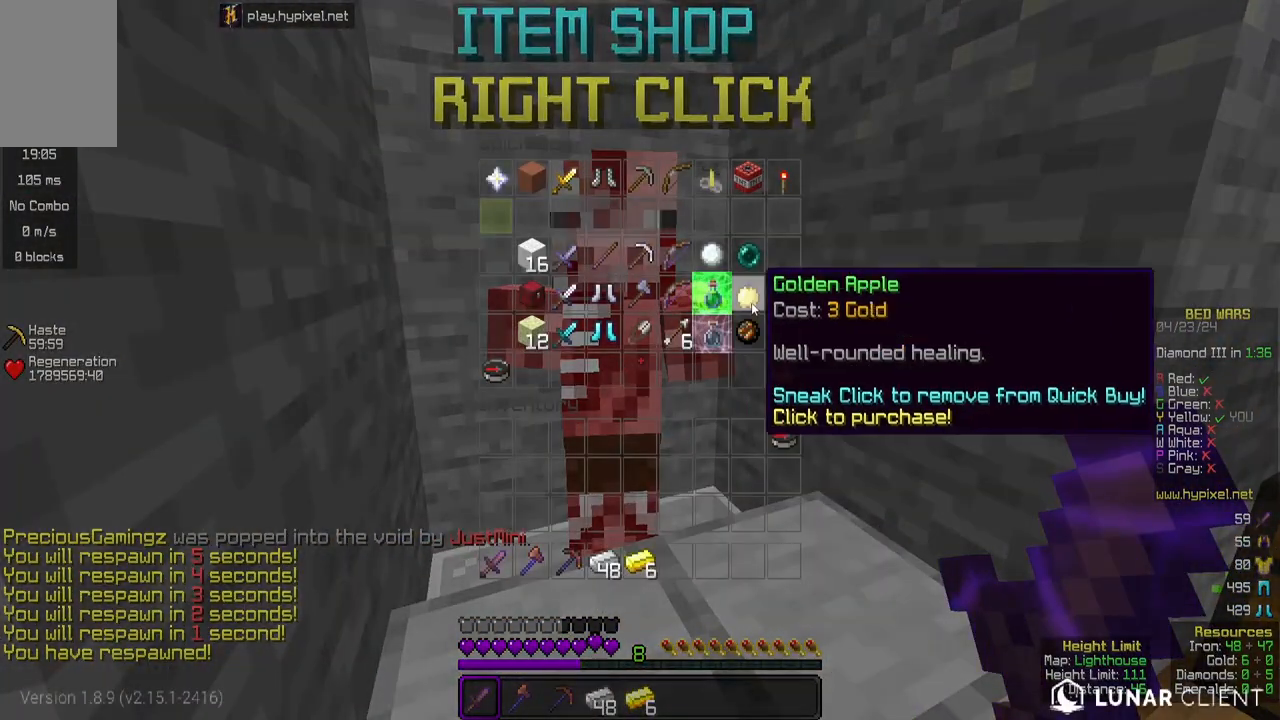
{"keys": [], "mouse": [], "events": []}
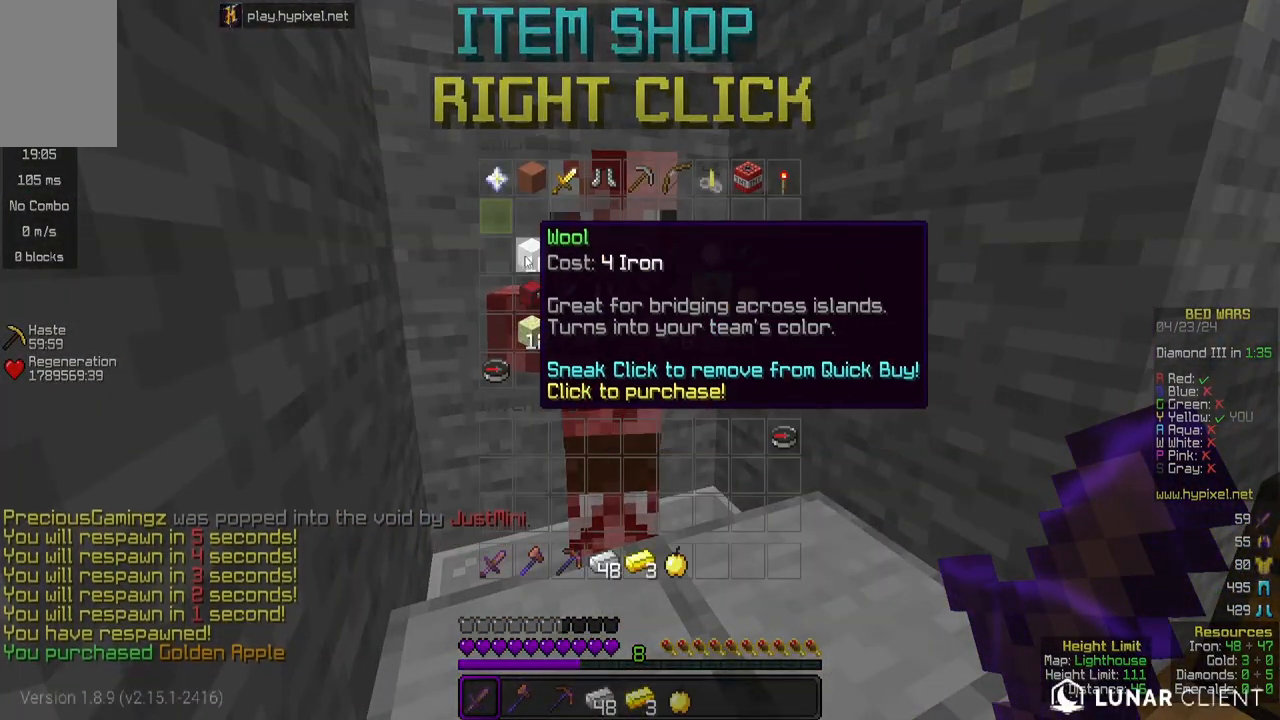
{"keys": [], "mouse": [], "events": []}
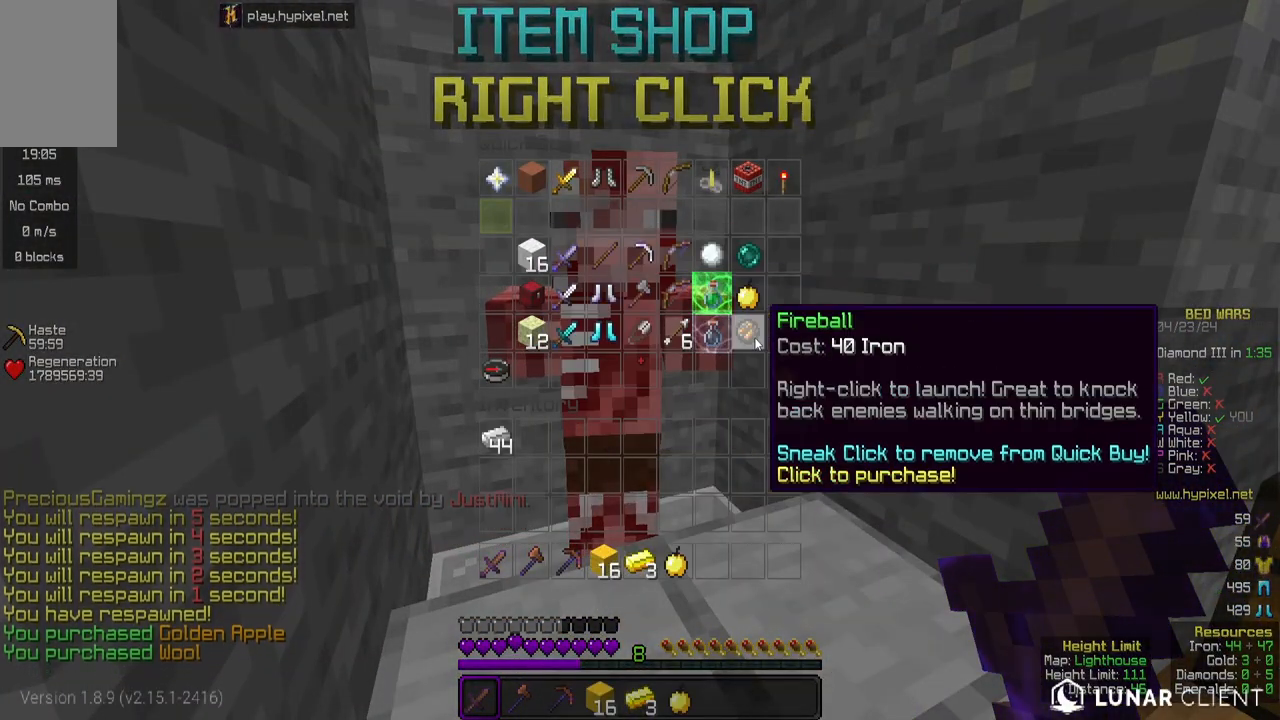
{"keys": [], "mouse": [], "events": []}
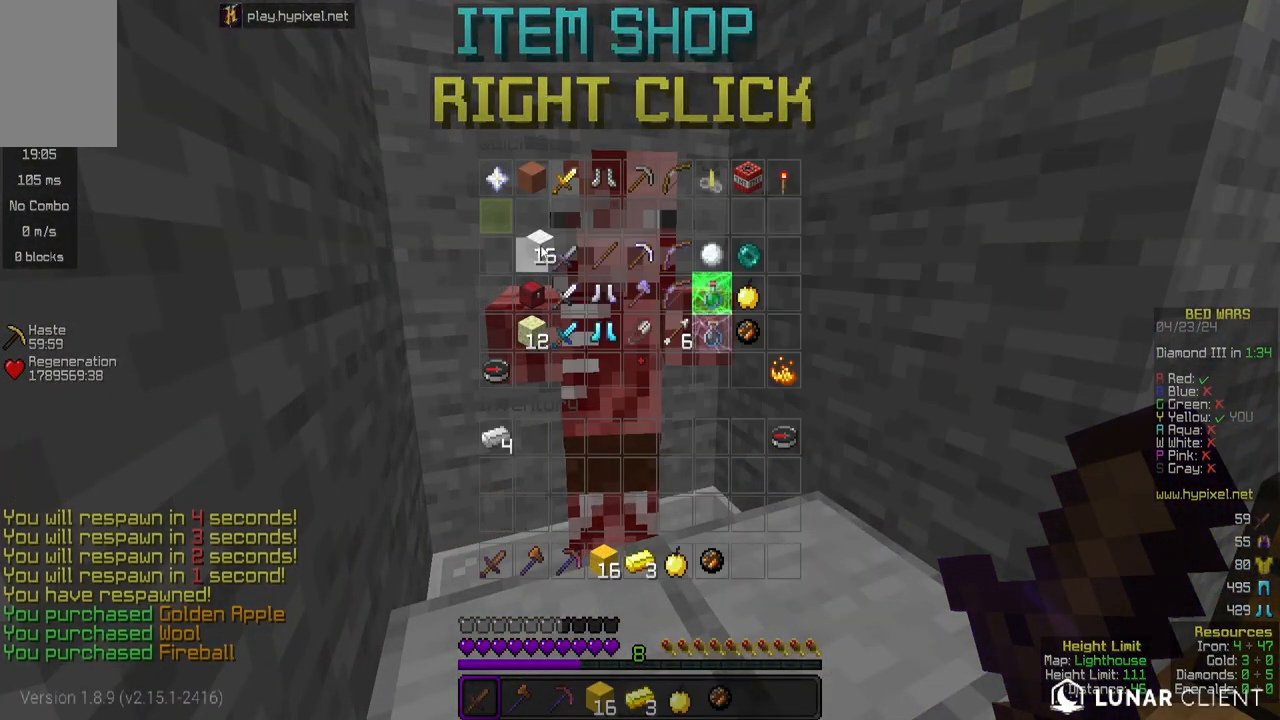
{"keys": ["w"], "mouse": [], "events": [[367, "w", "down"]]}
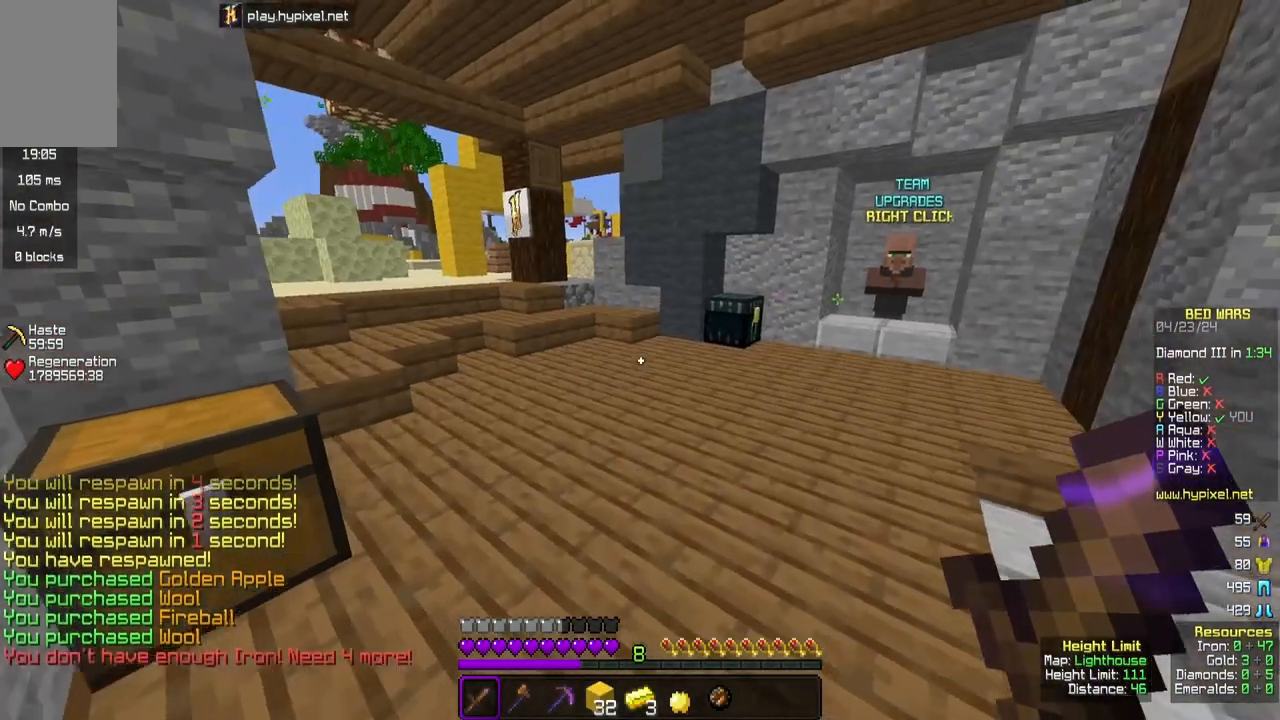
{"keys": ["w"], "mouse": [], "events": []}
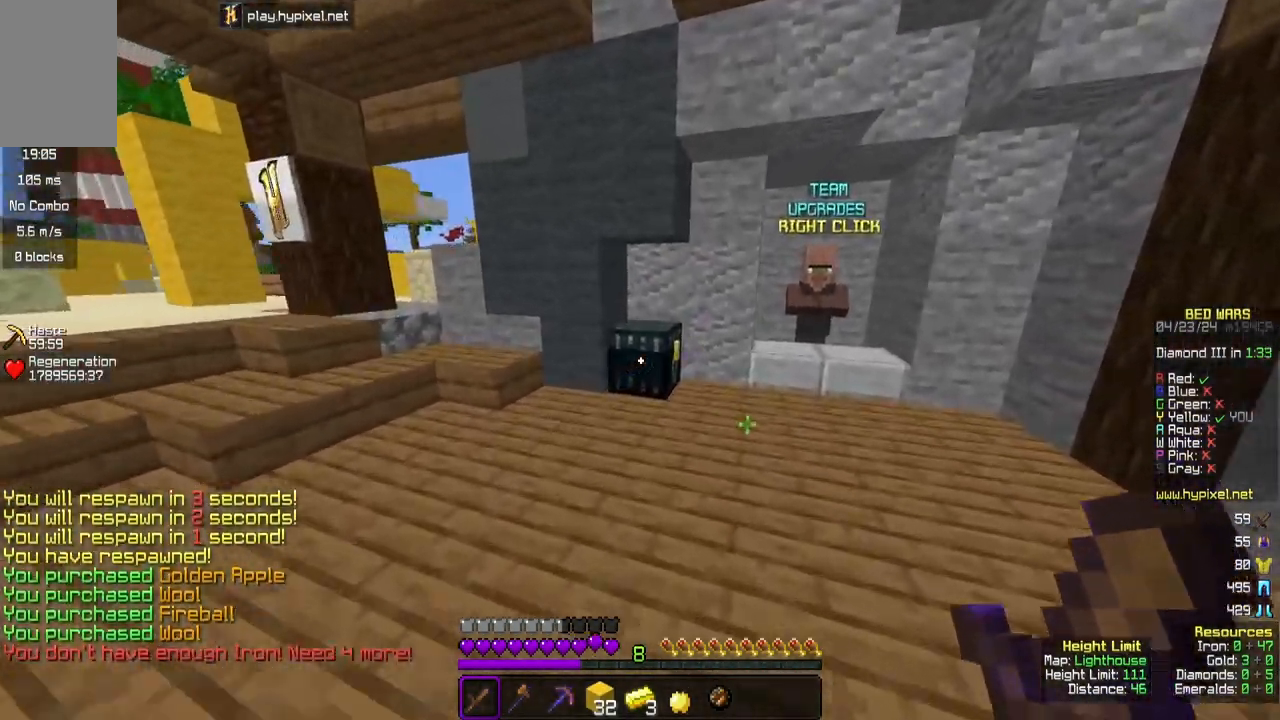
{"keys": [], "mouse": [], "events": [[33, "mouse_right", "down"], [150, "w", "up"], [167, "mouse_right", "up"]]}
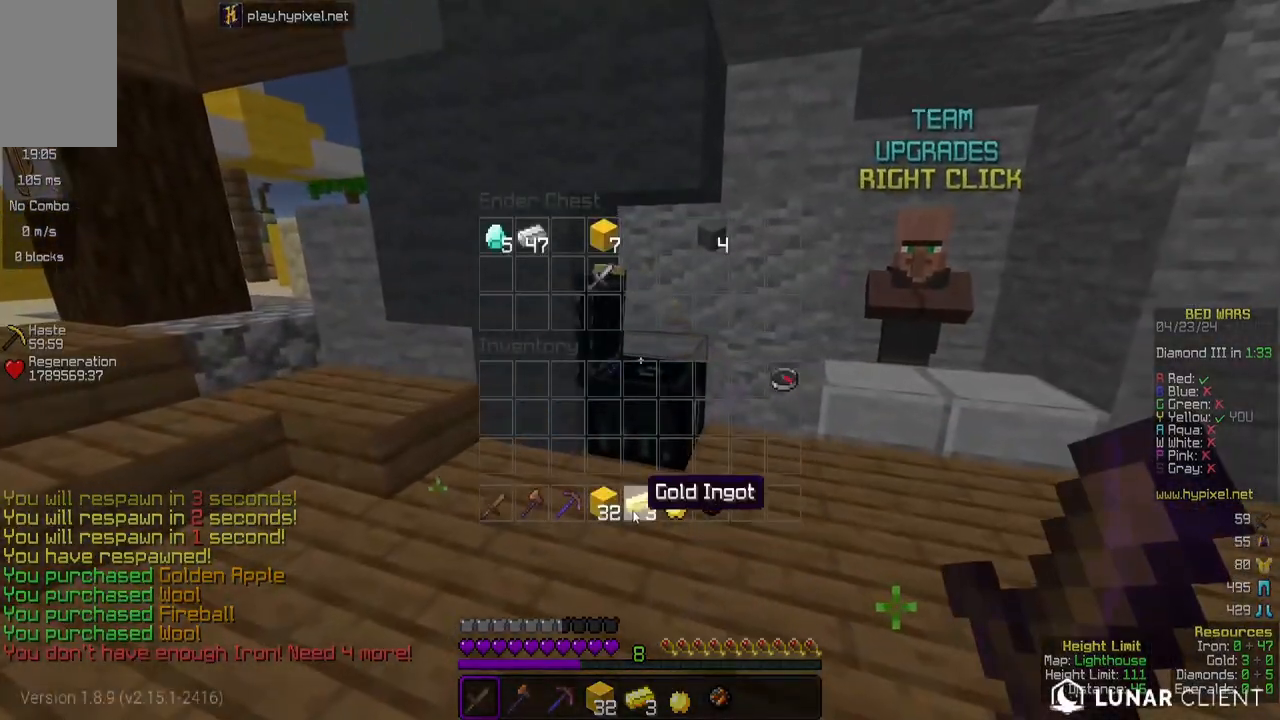
{"keys": [], "mouse": [], "events": []}
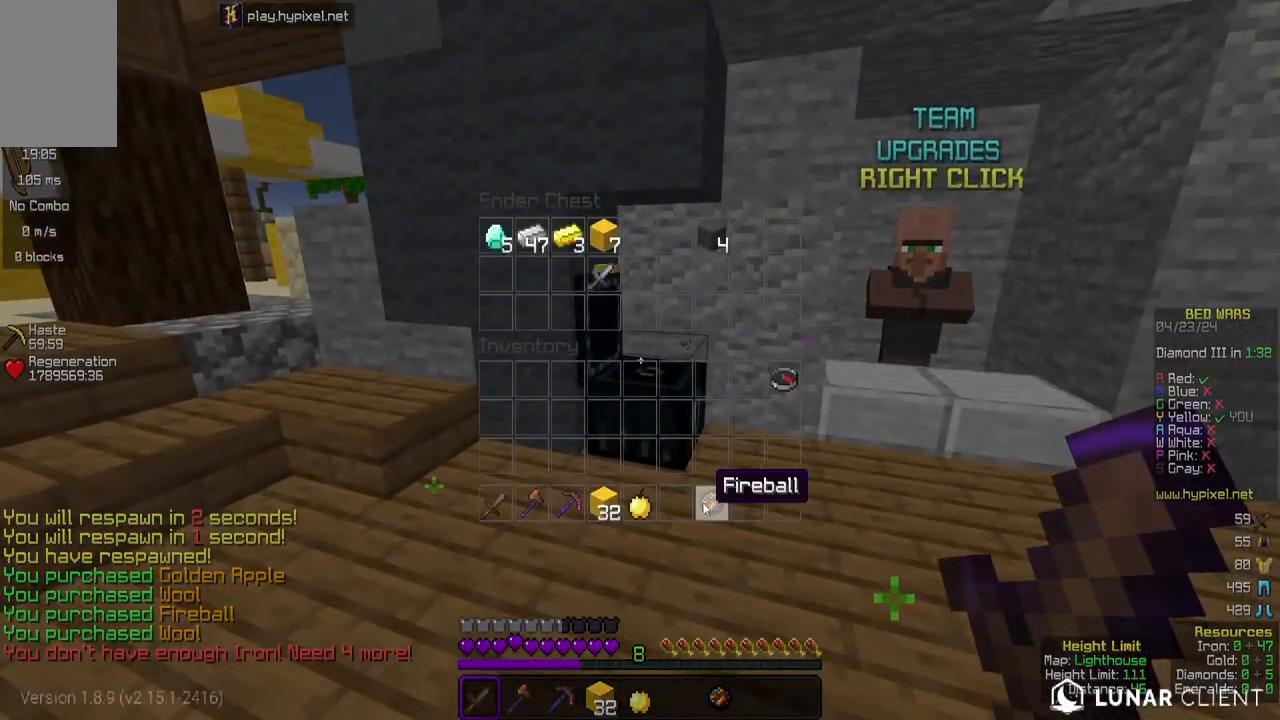
{"keys": ["w"], "mouse": [], "events": [[483, "w", "down"]]}
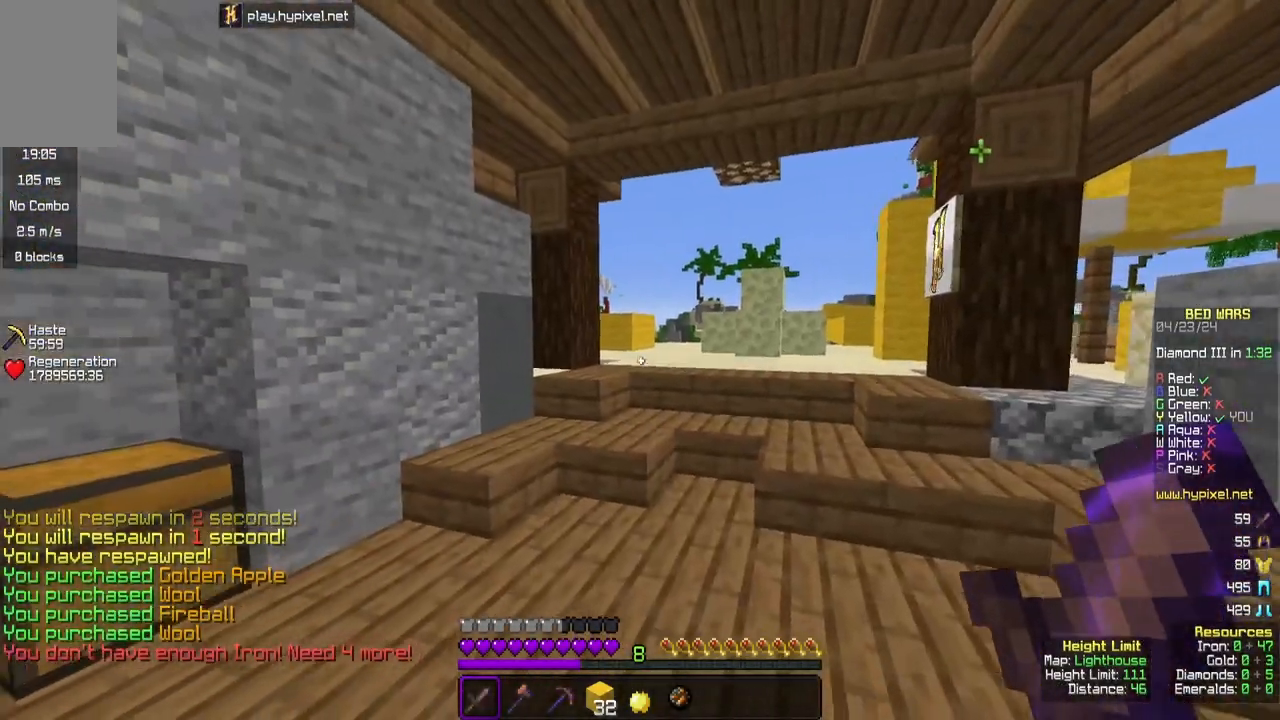
{"keys": ["space", "w"], "mouse": [], "events": [[333, "space", "down"]]}
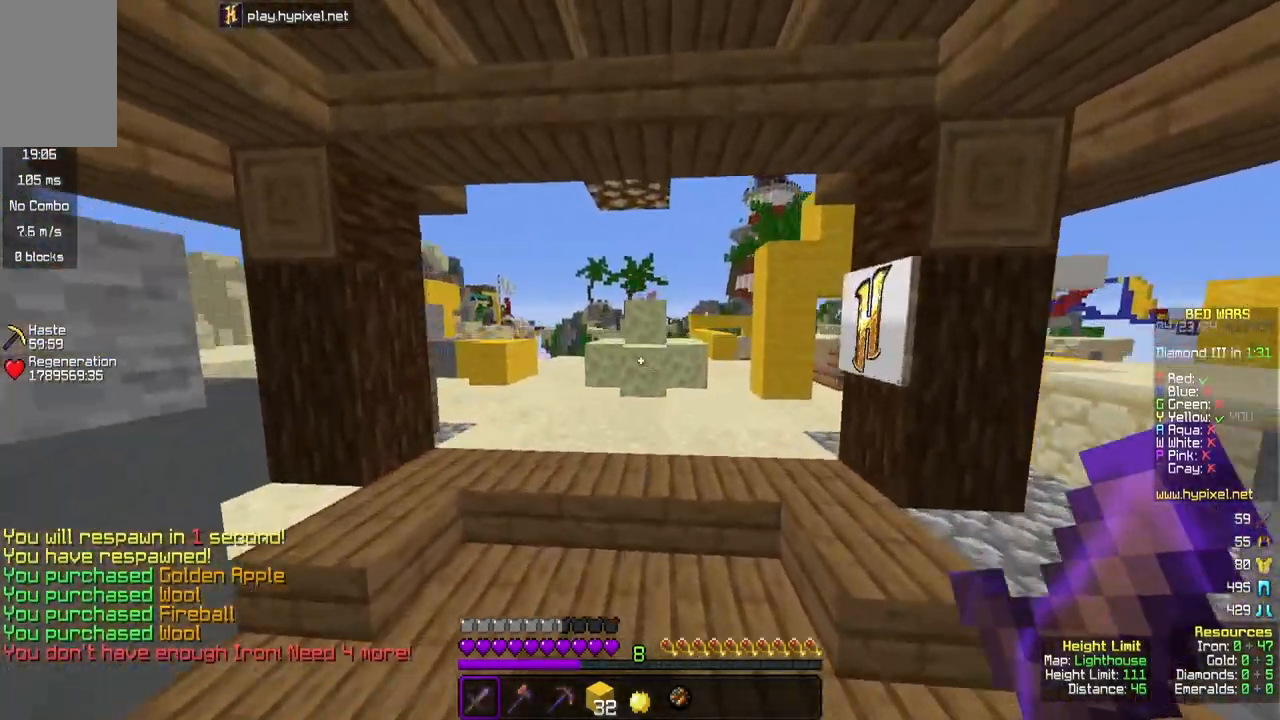
{"keys": ["w"], "mouse": [], "events": [[83, "space", "up"]]}
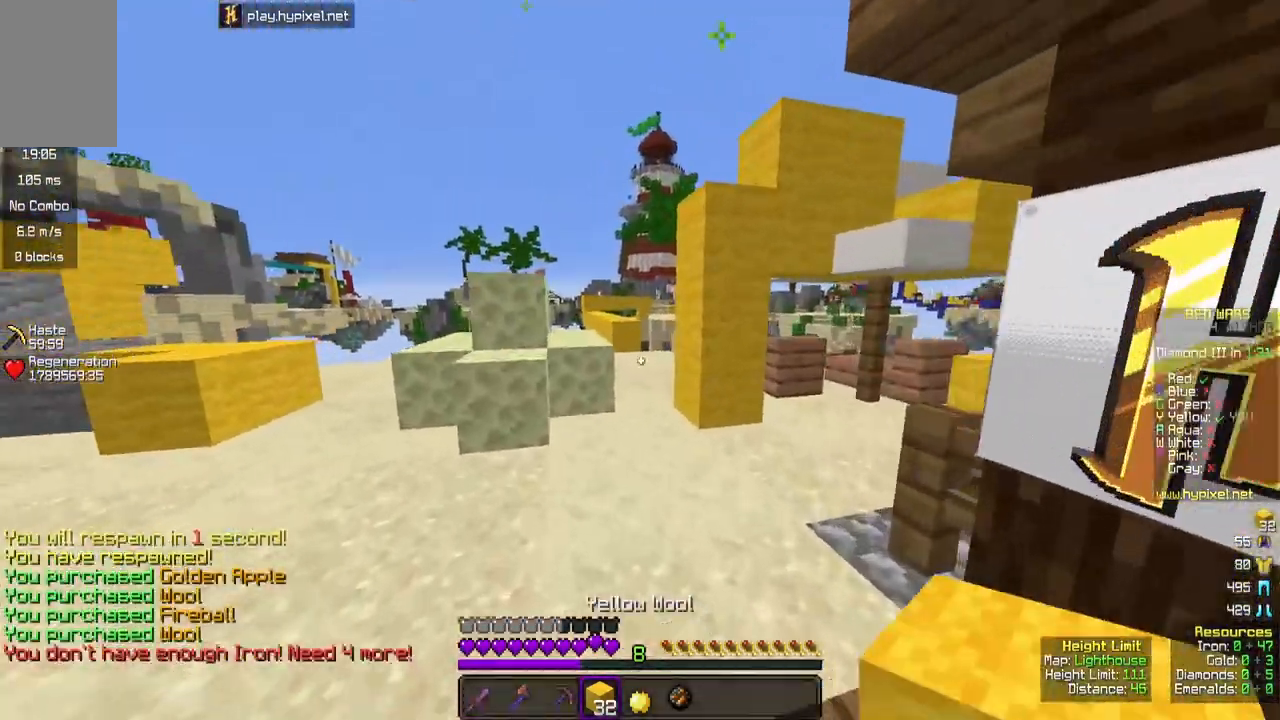
{"keys": ["space", "w"], "mouse": [], "events": [[467, "space", "down"]]}